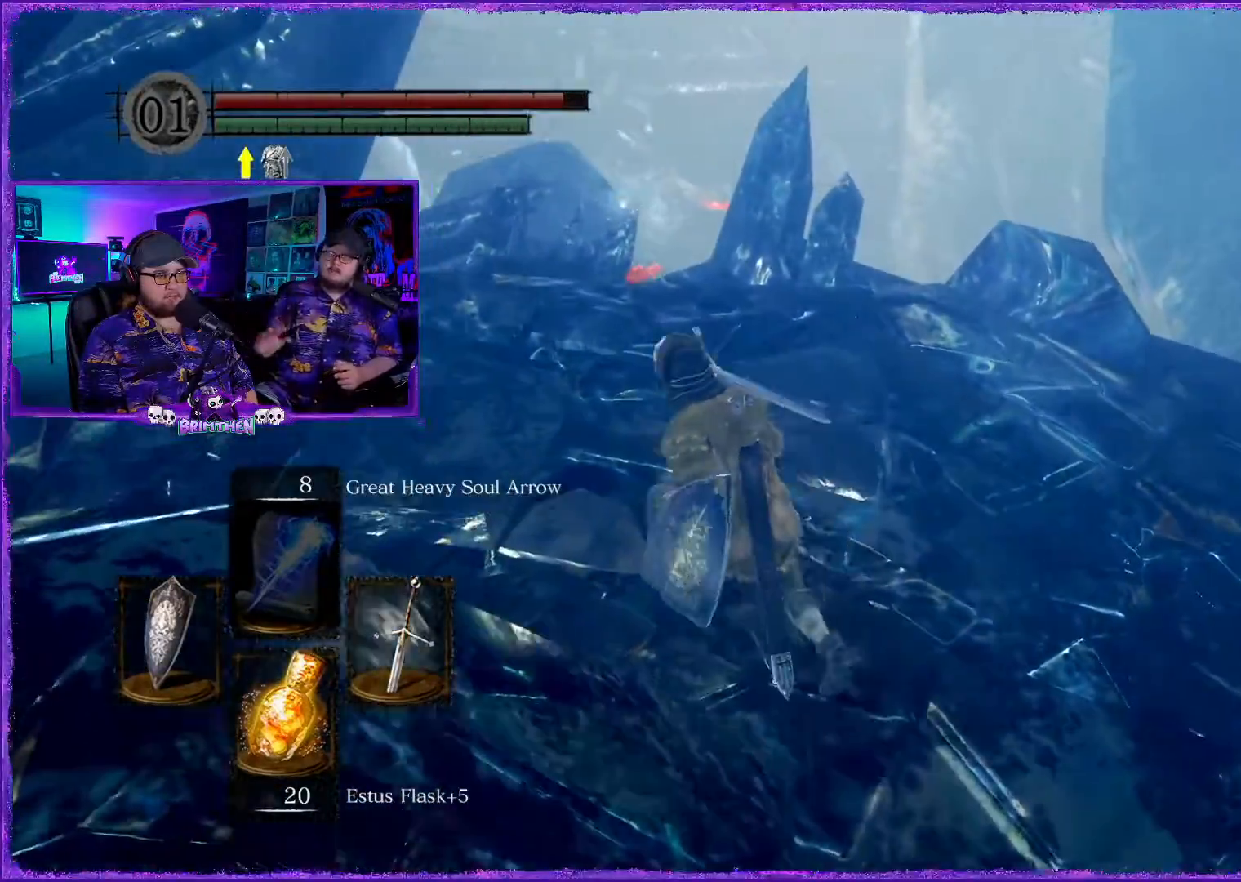
Gameplay with a controller (PlayStation layout); each line is a JSON object with the inputs held at the frame after it. "events" lists button and stick changes between this image and that frame as [ms after this image, input, new state], when the widget could be followed in between.
{"buttons": [], "left_stick": "up-left", "right_stick": "down", "events": [[400, "right_stick", "down"]]}
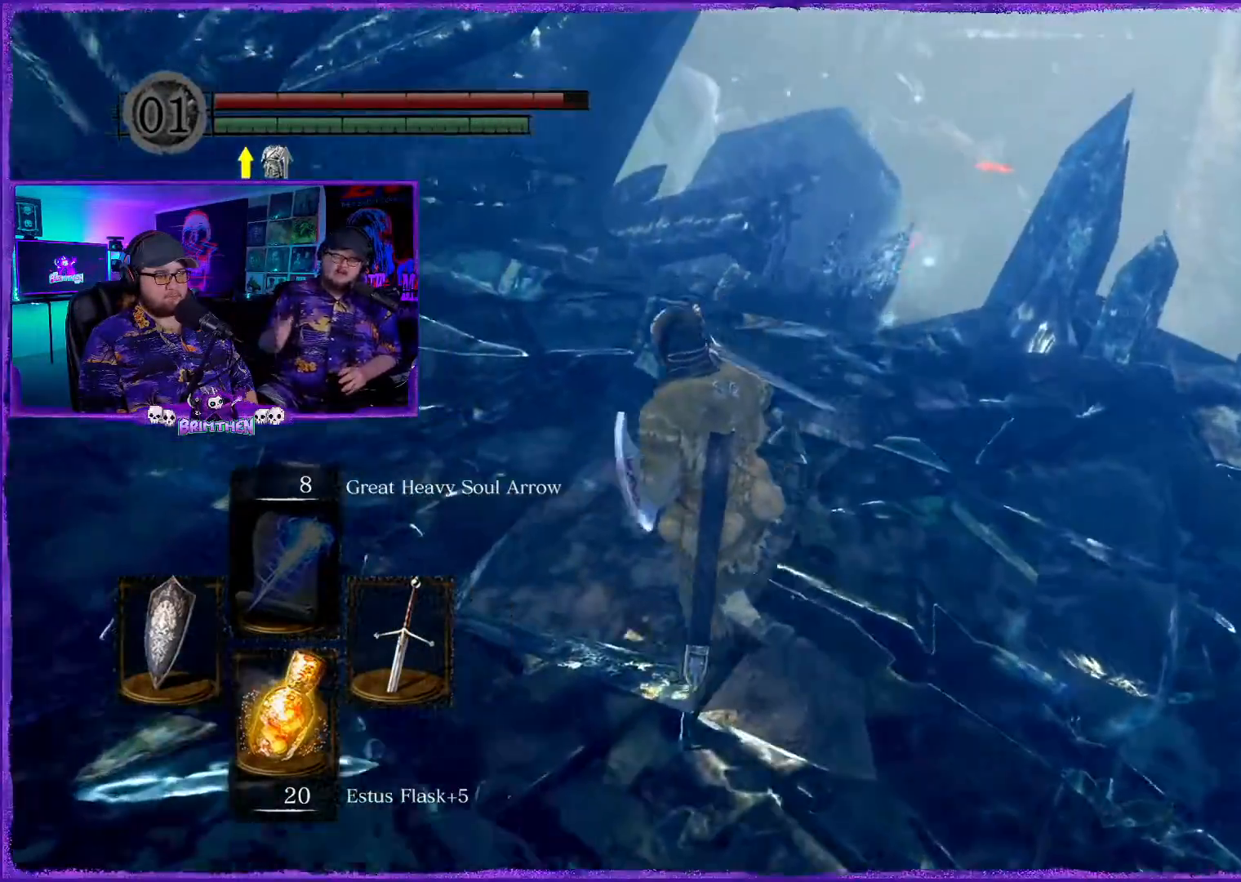
{"buttons": [], "left_stick": "up-left", "right_stick": "down", "events": []}
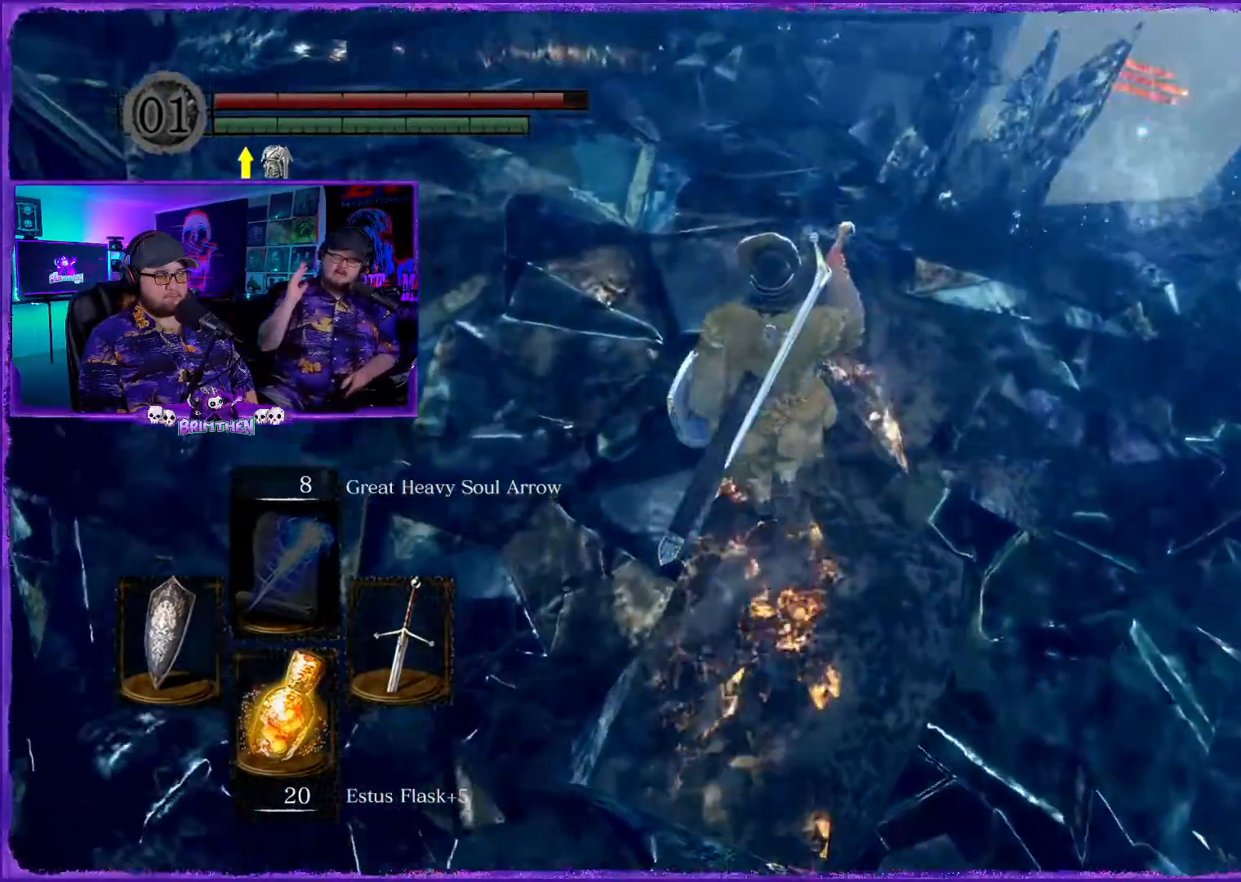
{"buttons": [], "left_stick": "center", "right_stick": "right", "events": [[66, "left_stick", "up"], [66, "right_stick", "up-left"], [133, "right_stick", "center"], [217, "left_stick", "center"], [383, "right_stick", "right"]]}
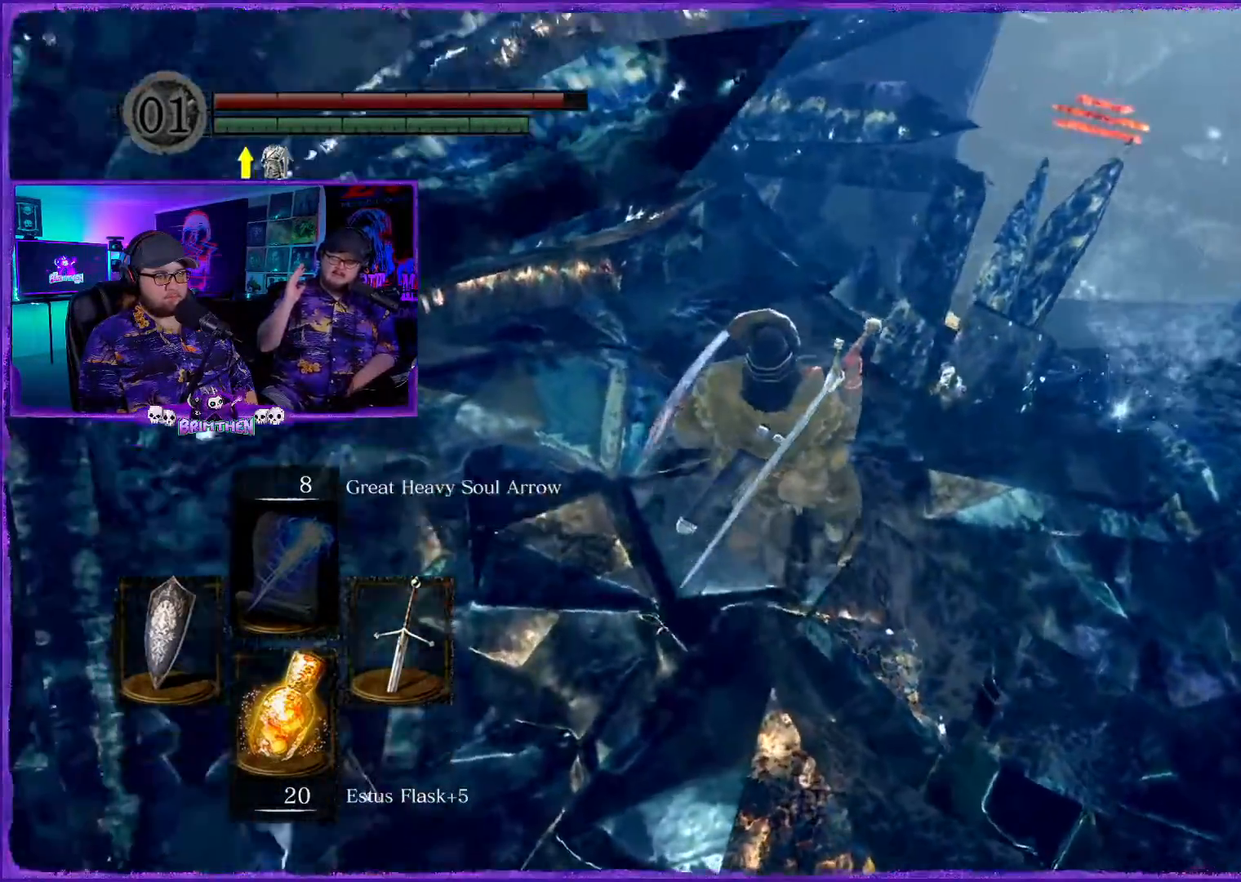
{"buttons": [], "left_stick": "up", "right_stick": "center", "events": [[217, "right_stick", "center"], [384, "left_stick", "up"]]}
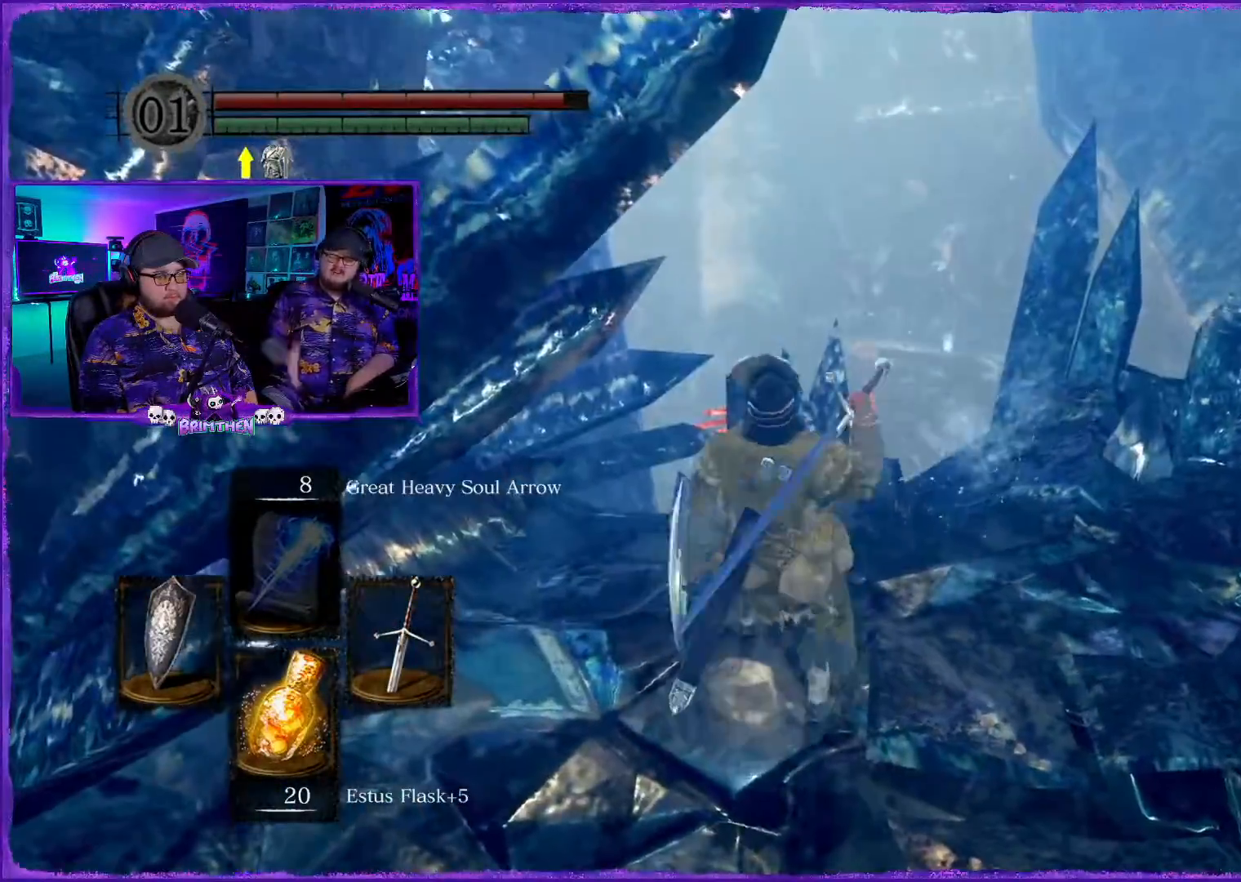
{"buttons": [], "left_stick": "up", "right_stick": "down", "events": [[33, "right_stick", "down"], [200, "right_stick", "center"], [467, "right_stick", "down"]]}
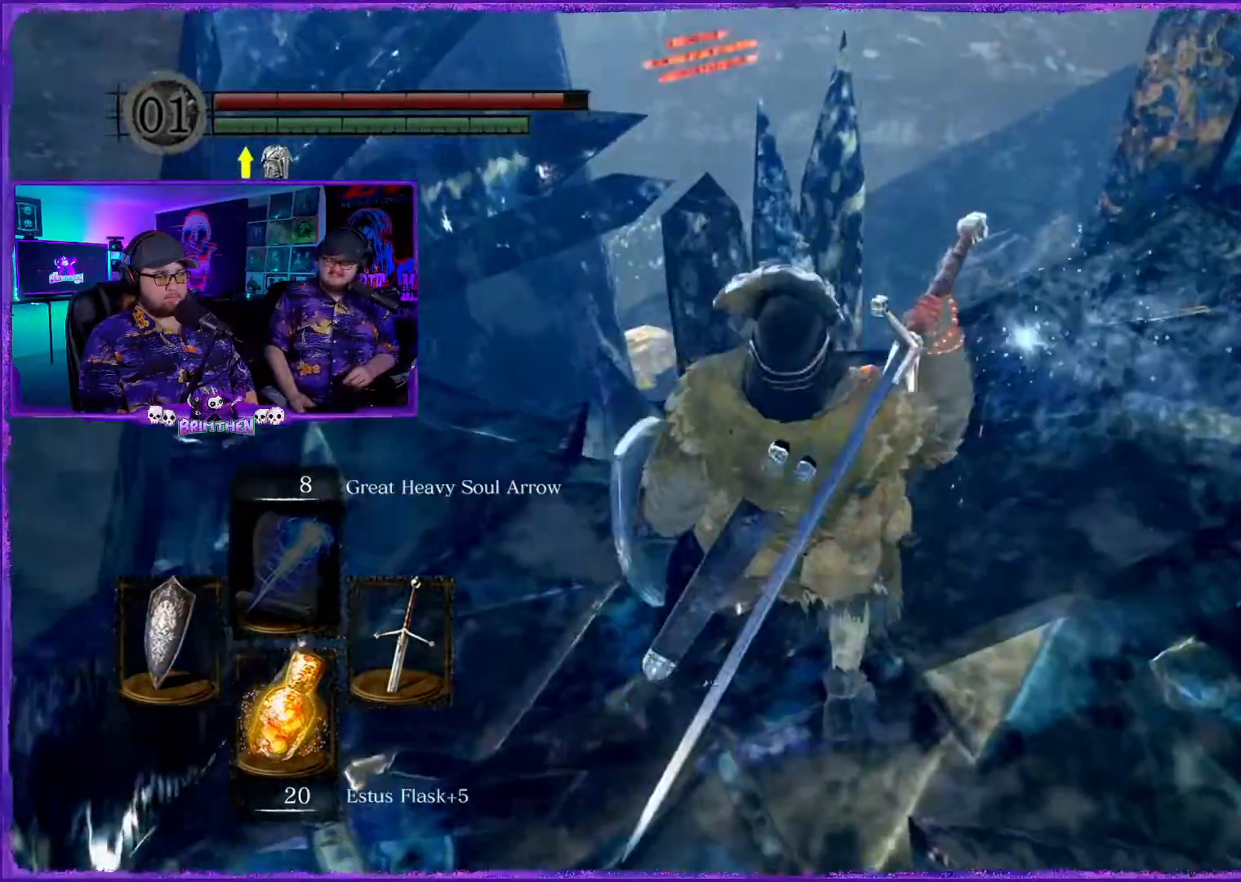
{"buttons": [], "left_stick": "center", "right_stick": "center", "events": [[101, "left_stick", "center"], [117, "right_stick", "center"]]}
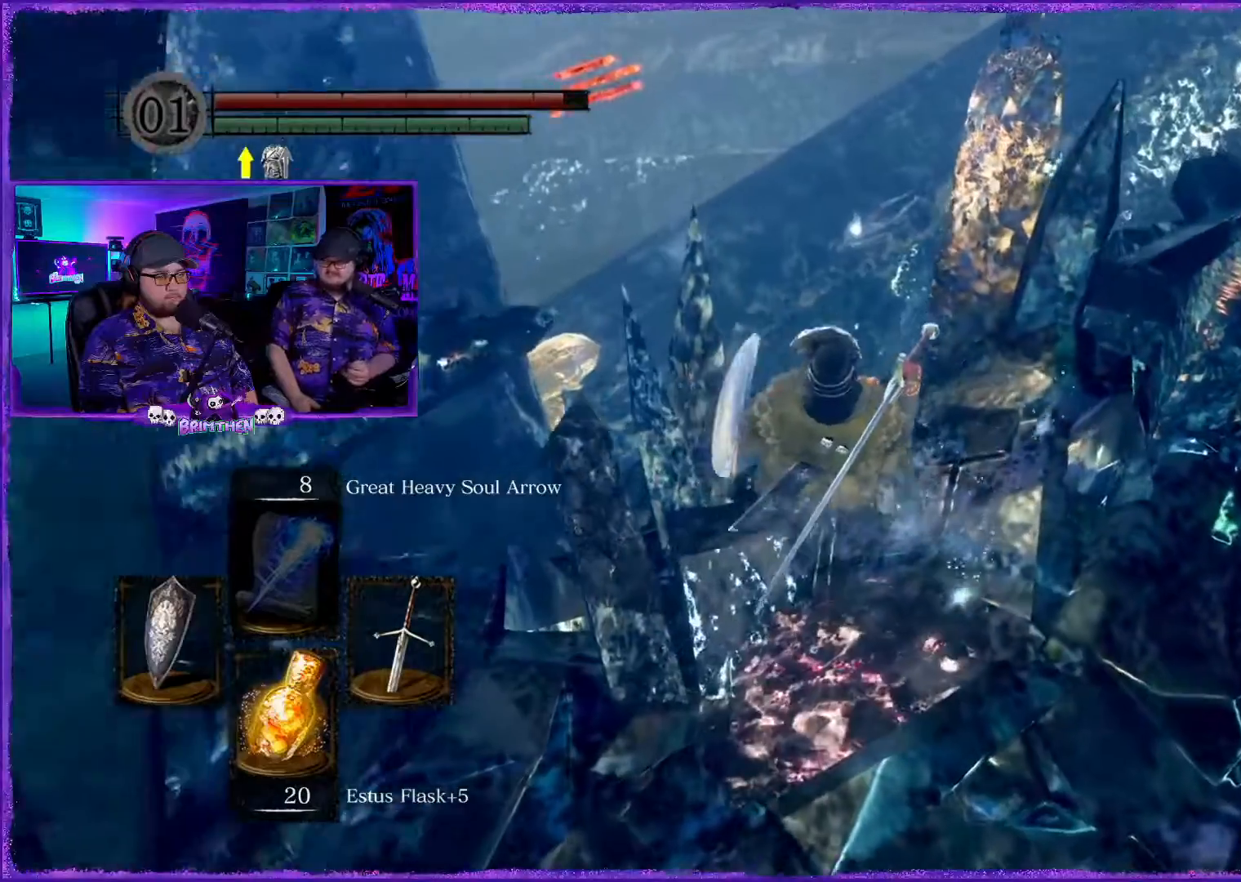
{"buttons": [], "left_stick": "up", "right_stick": "center", "events": [[100, "left_stick", "left"], [400, "left_stick", "up"]]}
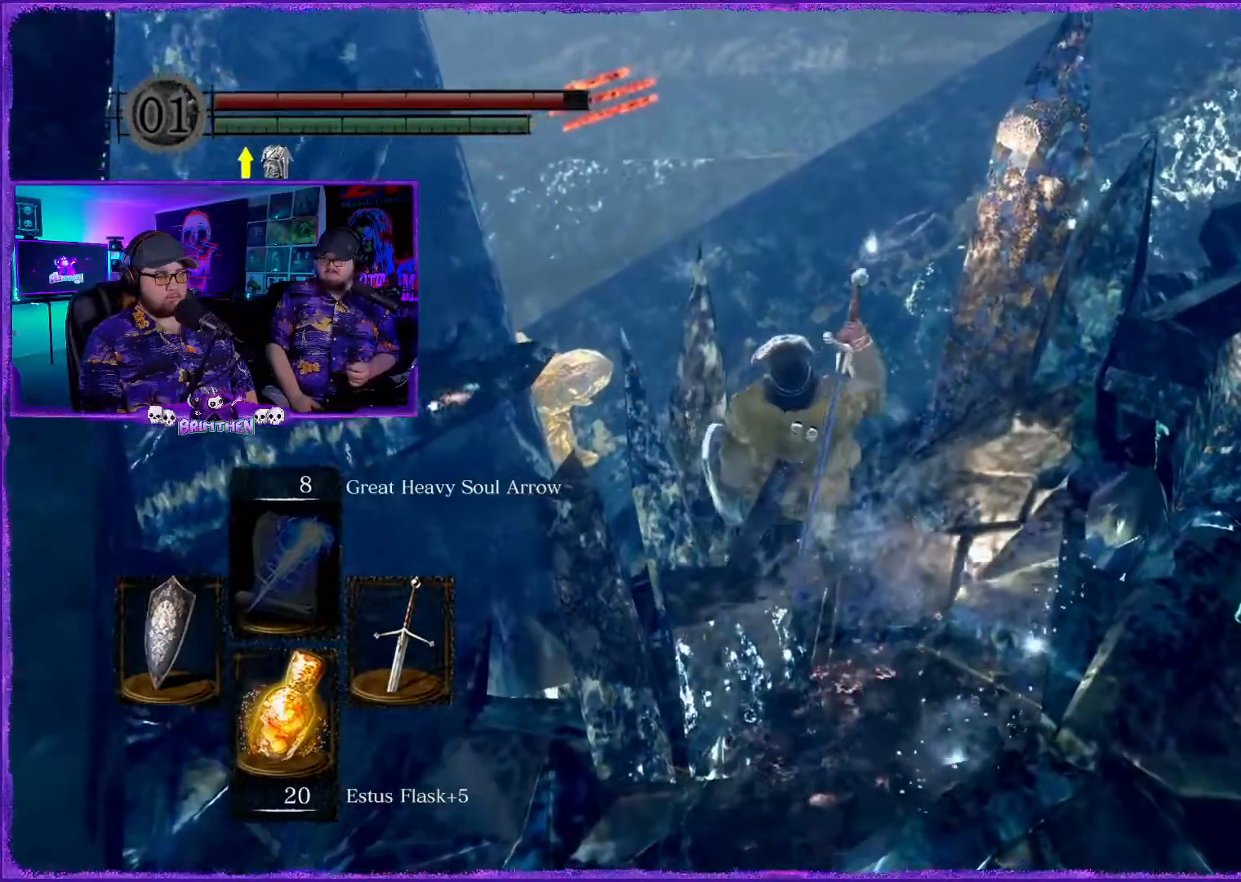
{"buttons": [], "left_stick": "down-left", "right_stick": "center", "events": [[151, "left_stick", "left"], [484, "left_stick", "down-left"]]}
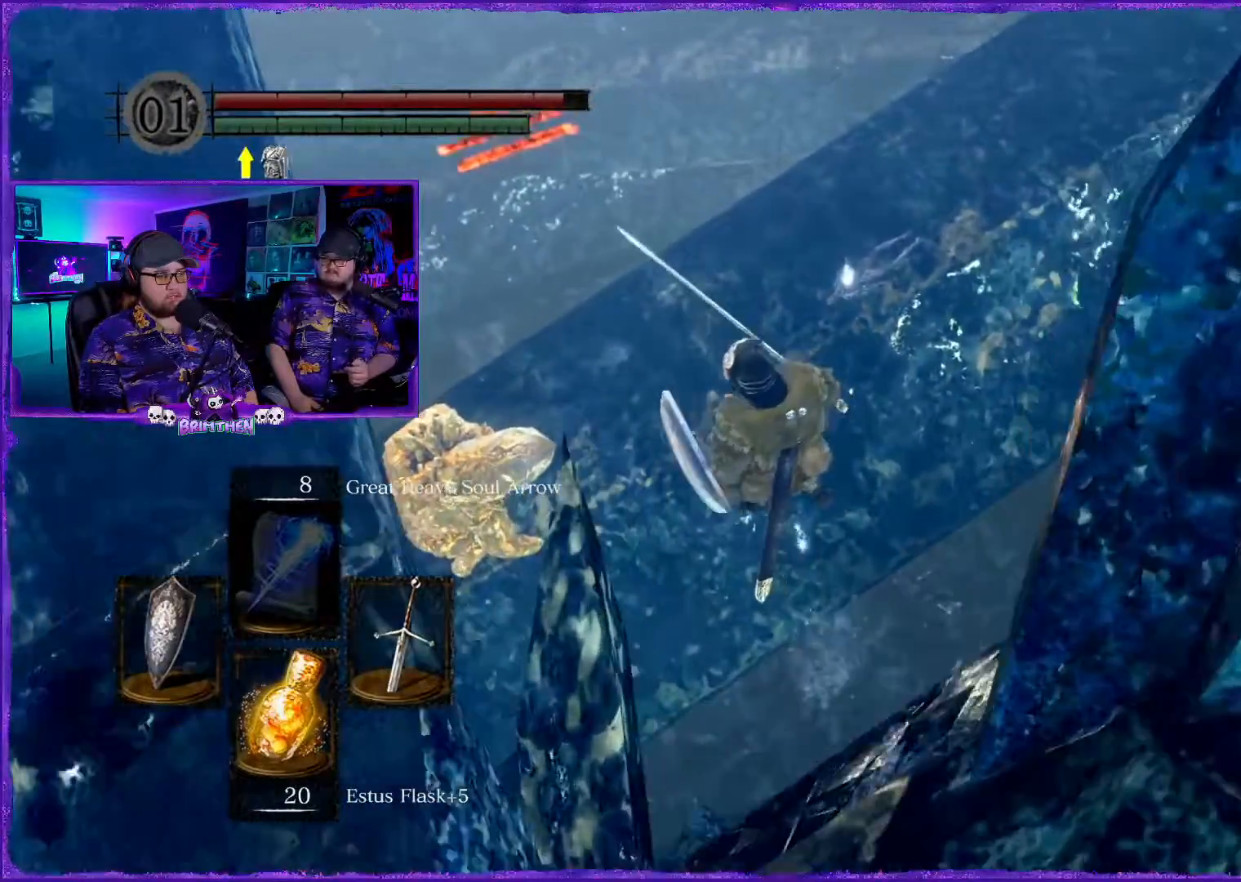
{"buttons": [], "left_stick": "center", "right_stick": "center", "events": [[100, "left_stick", "center"], [284, "R1", "down"], [367, "R1", "up"]]}
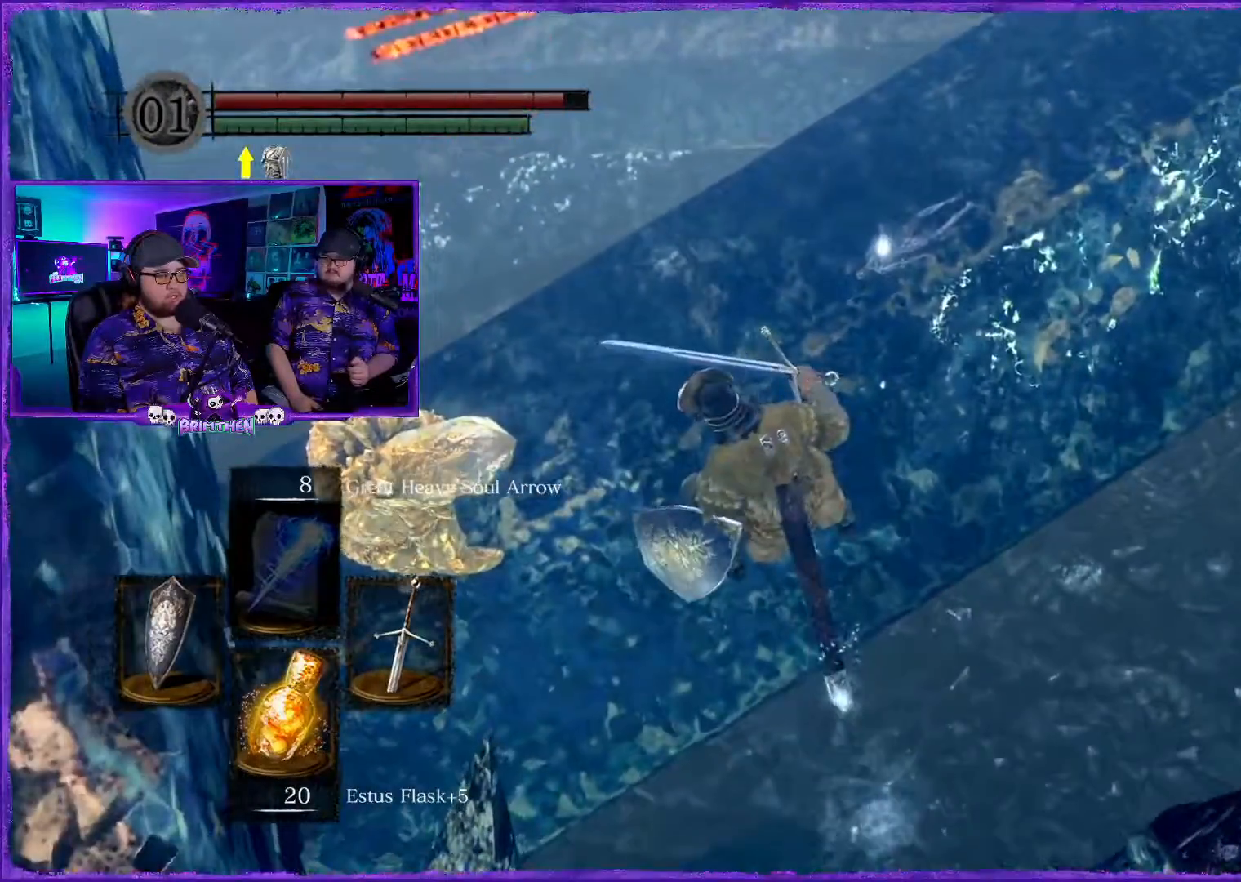
{"buttons": [], "left_stick": "up-left", "right_stick": "left", "events": [[34, "right_stick", "up-left"], [367, "right_stick", "left"], [501, "left_stick", "up-left"]]}
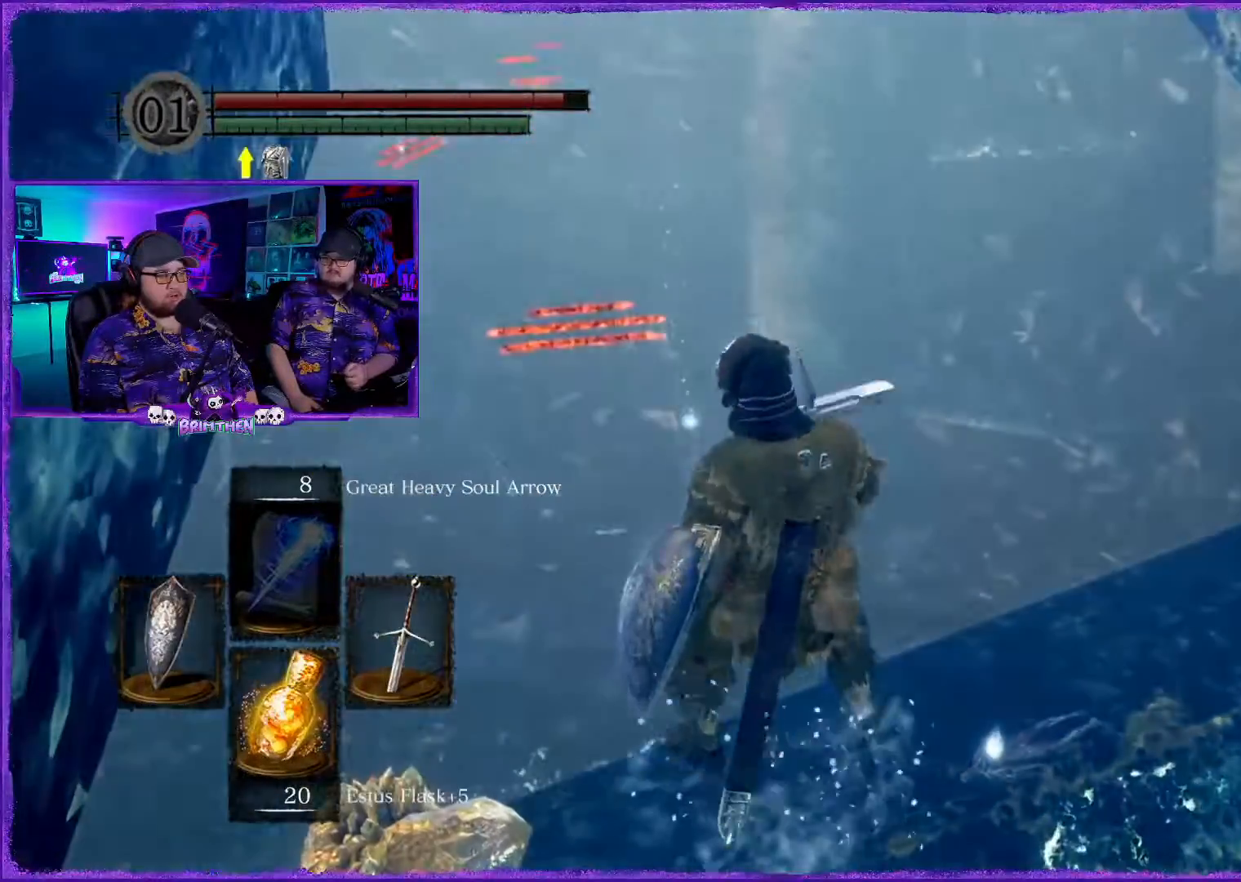
{"buttons": ["CIRCLE"], "left_stick": "up-left", "right_stick": "up", "events": [[167, "right_stick", "up"], [317, "CIRCLE", "down"]]}
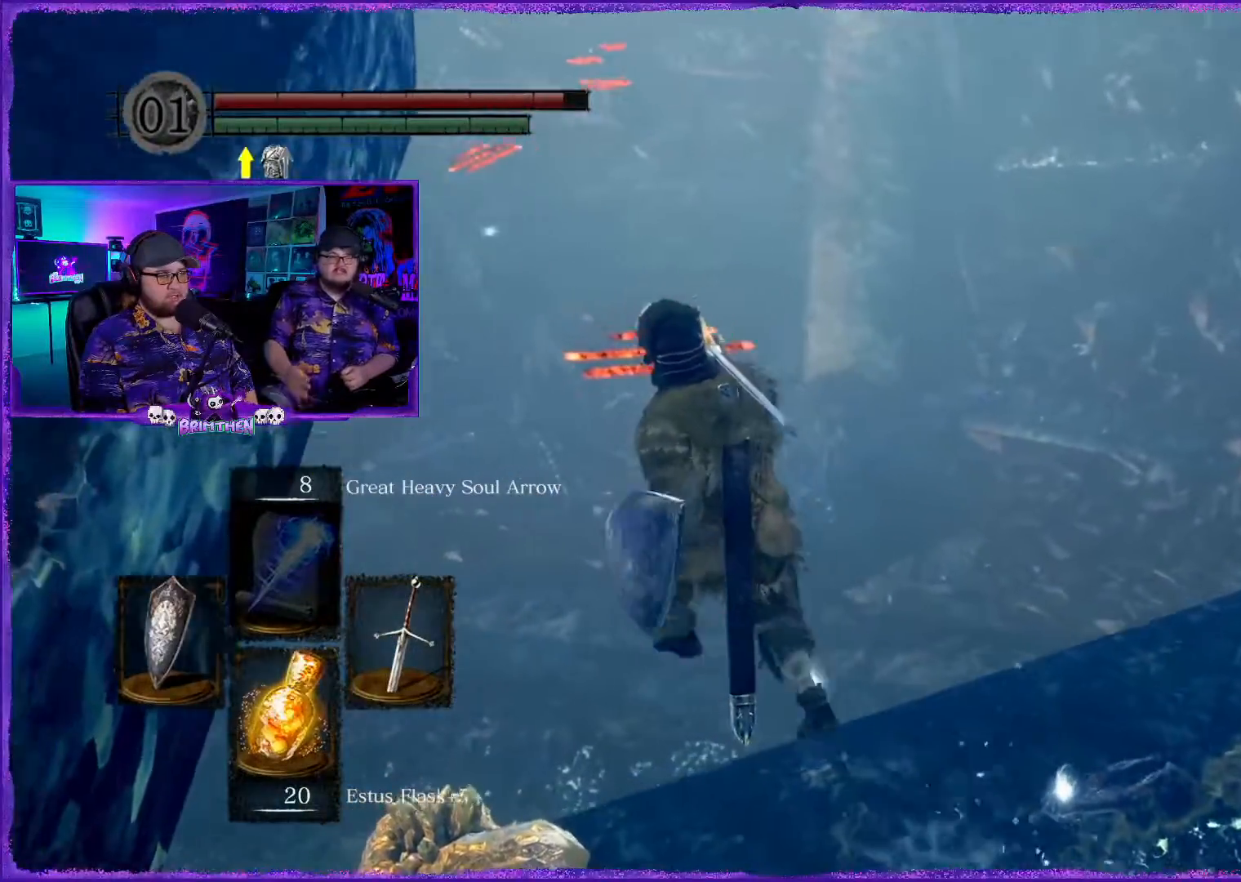
{"buttons": ["CIRCLE"], "left_stick": "up", "right_stick": "up", "events": [[251, "left_stick", "up"]]}
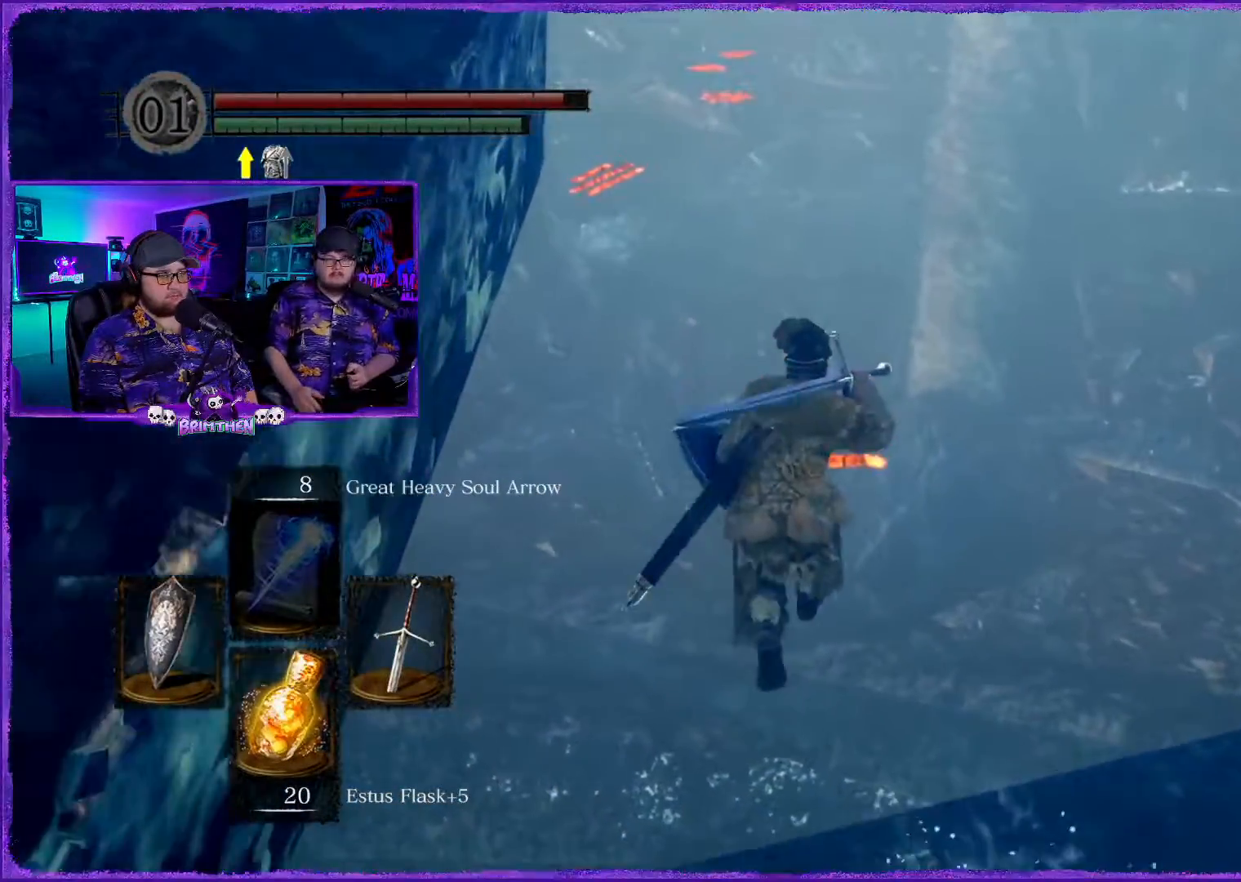
{"buttons": ["CIRCLE"], "left_stick": "up", "right_stick": "center", "events": [[17, "right_stick", "center"]]}
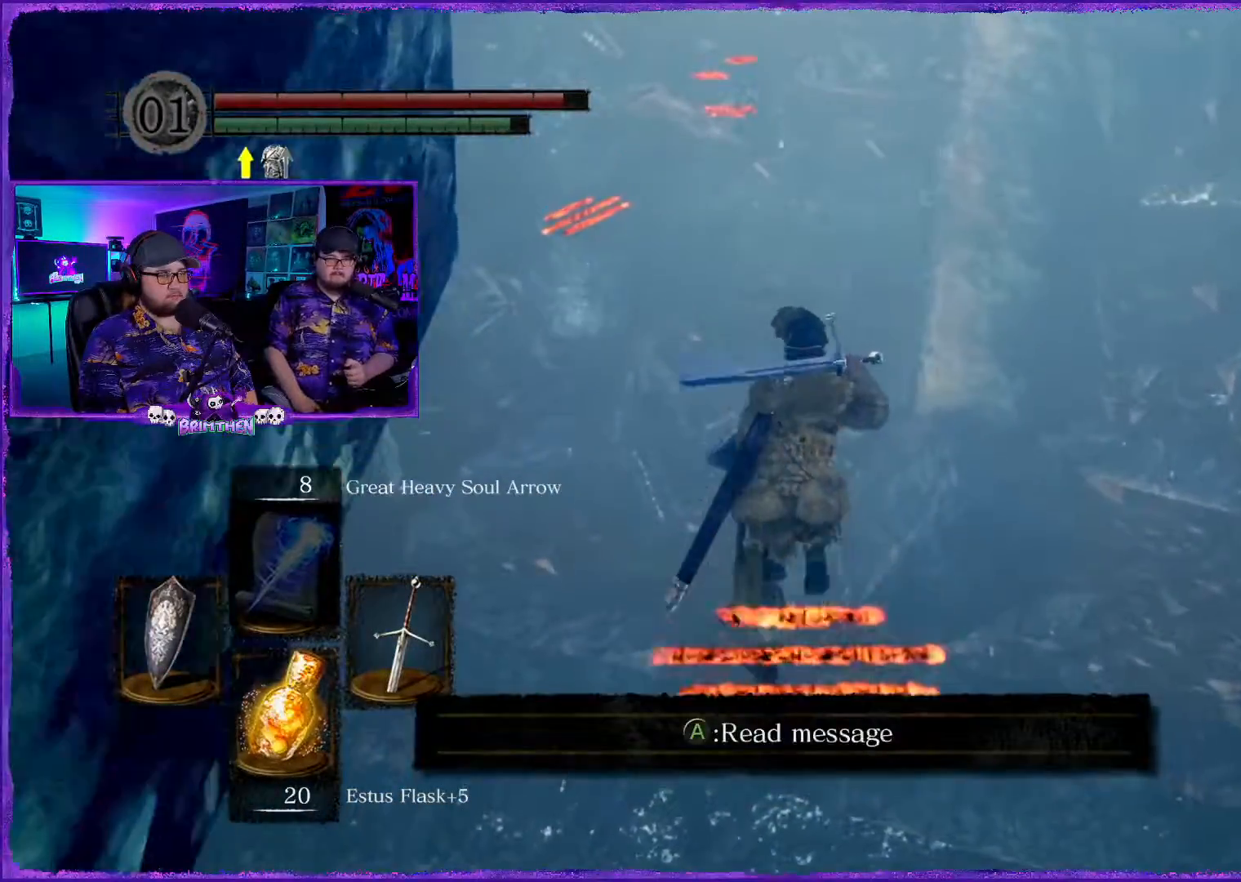
{"buttons": ["CIRCLE"], "left_stick": "up", "right_stick": "center", "events": []}
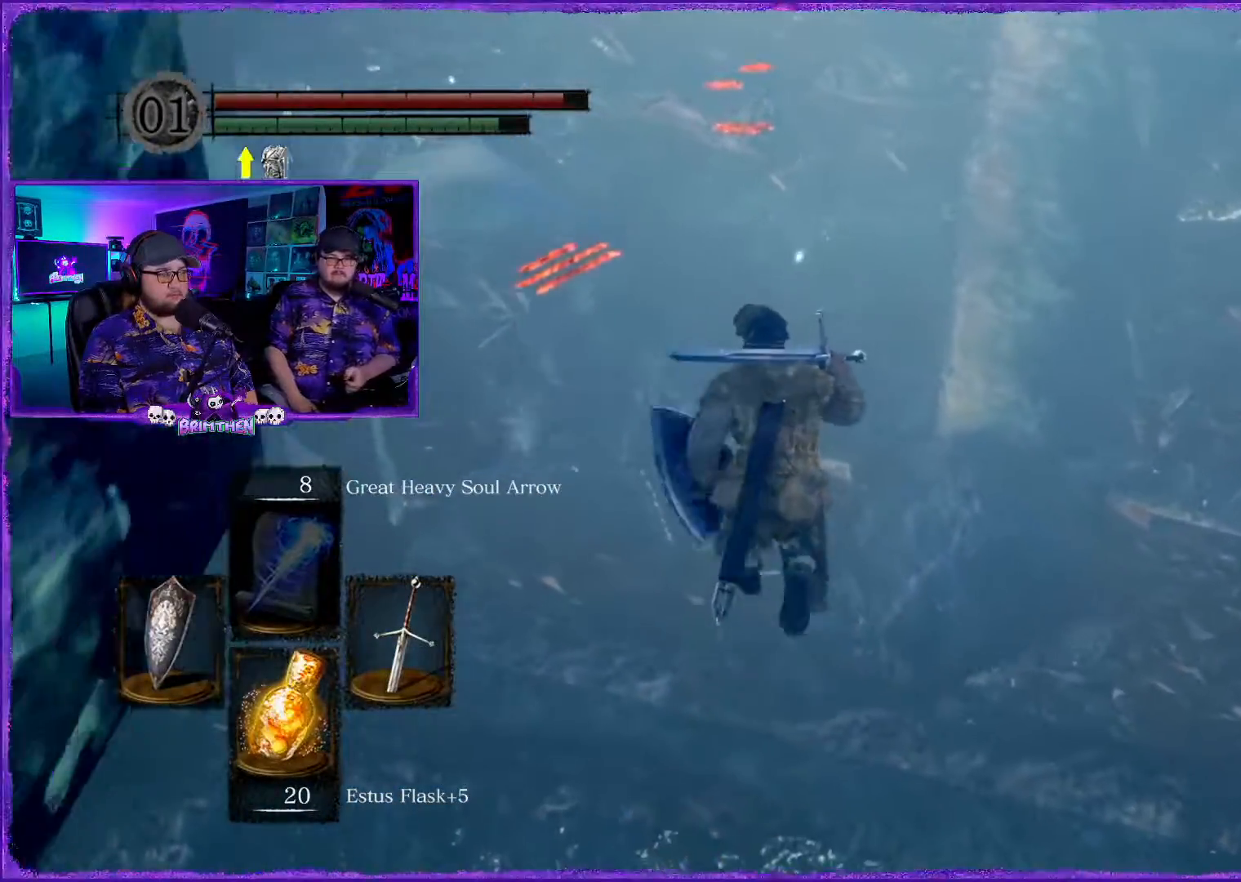
{"buttons": ["CIRCLE"], "left_stick": "up", "right_stick": "center", "events": []}
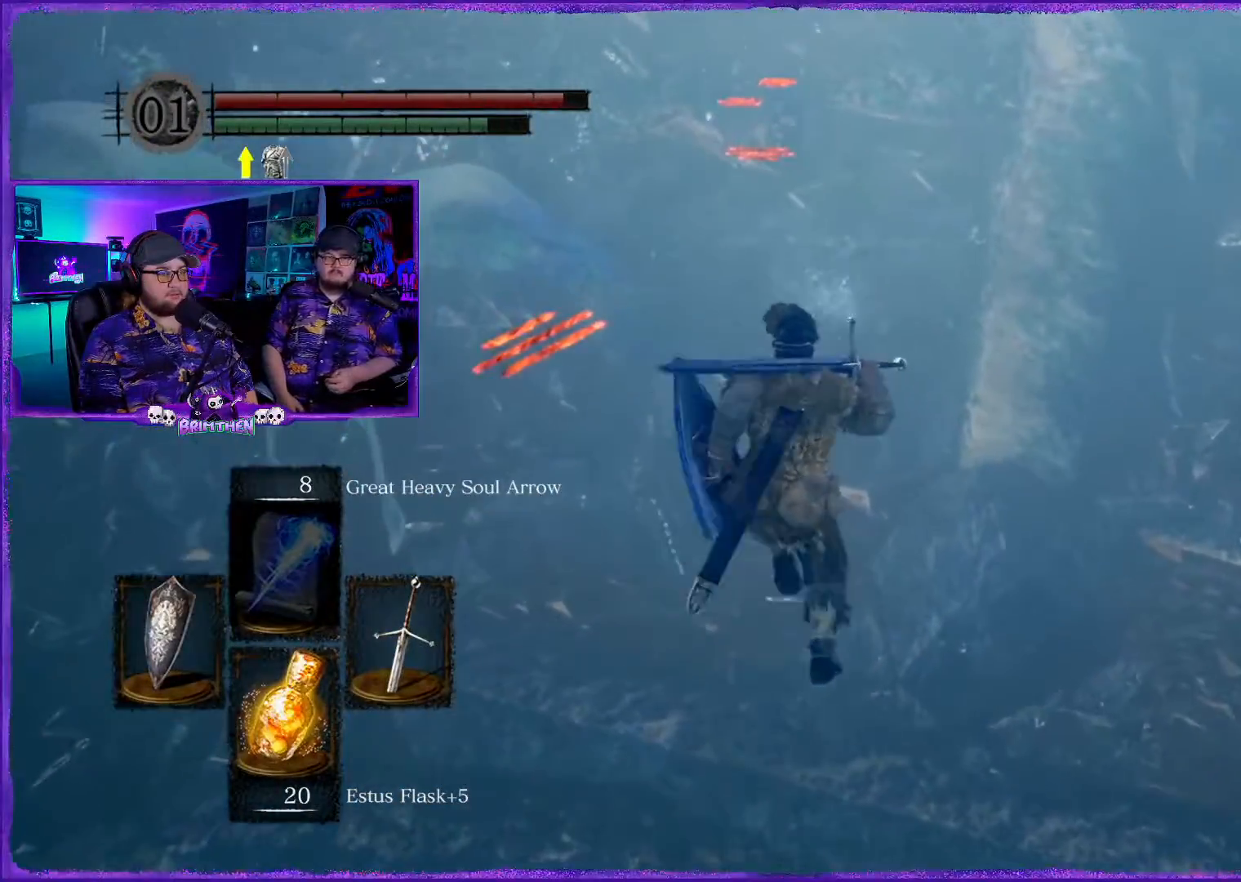
{"buttons": ["CIRCLE"], "left_stick": "up", "right_stick": "center", "events": []}
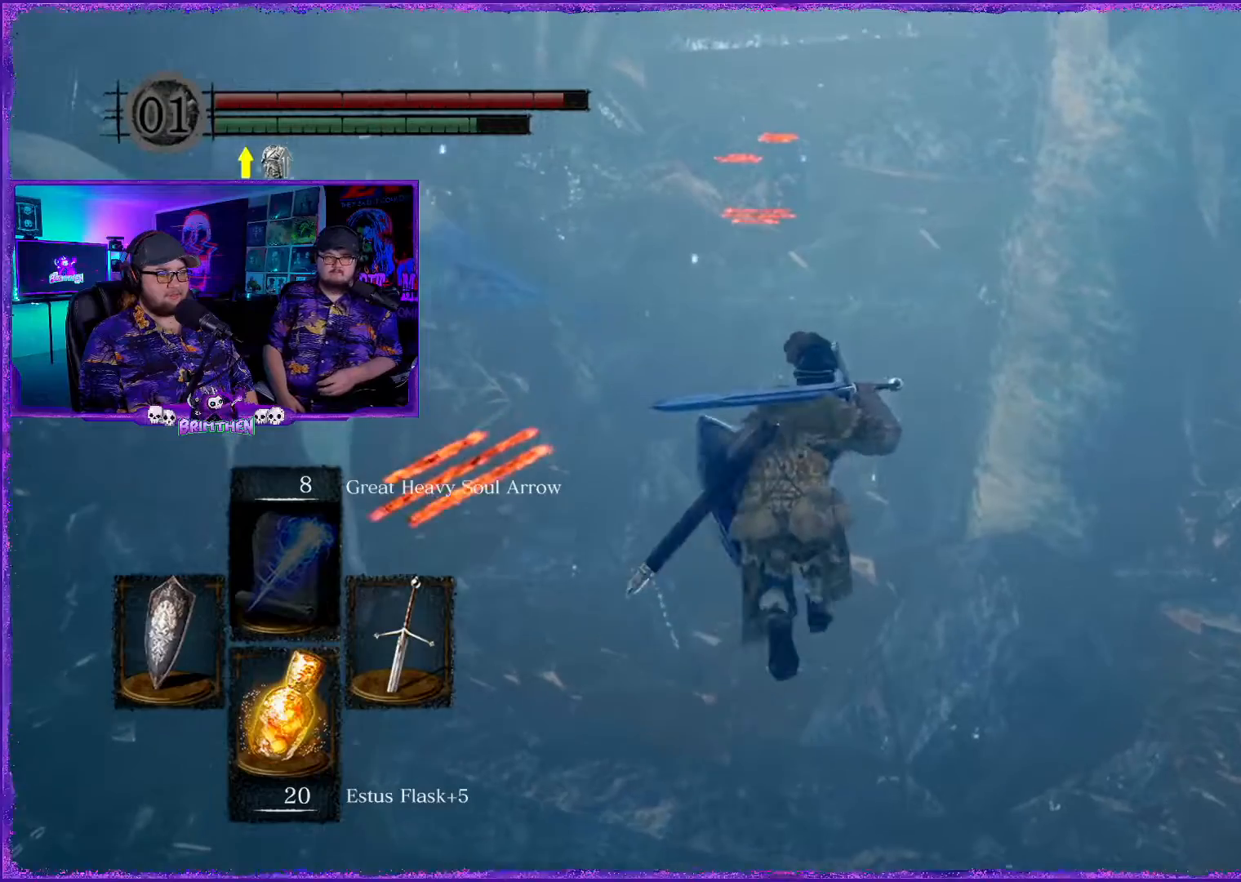
{"buttons": ["CIRCLE"], "left_stick": "up", "right_stick": "center", "events": []}
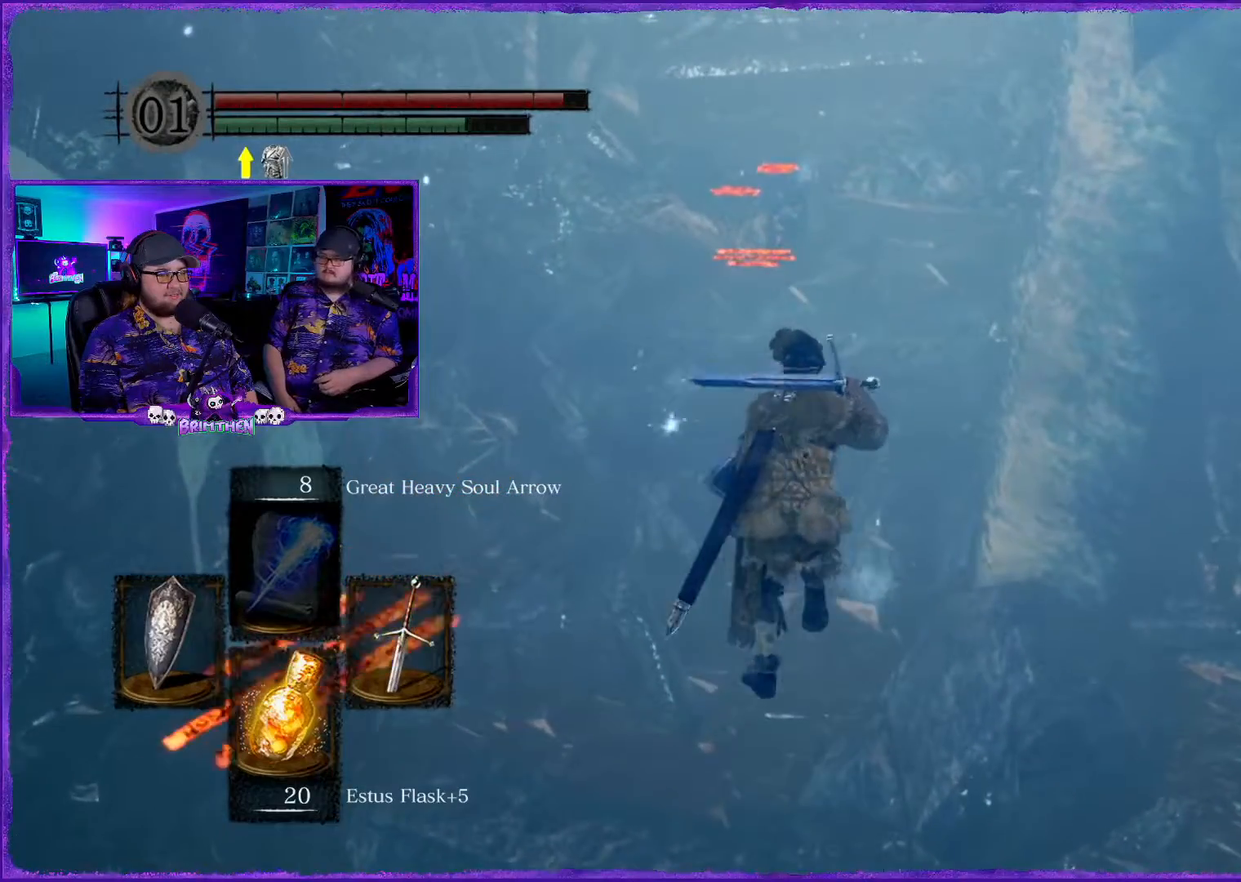
{"buttons": ["CIRCLE"], "left_stick": "up", "right_stick": "center", "events": []}
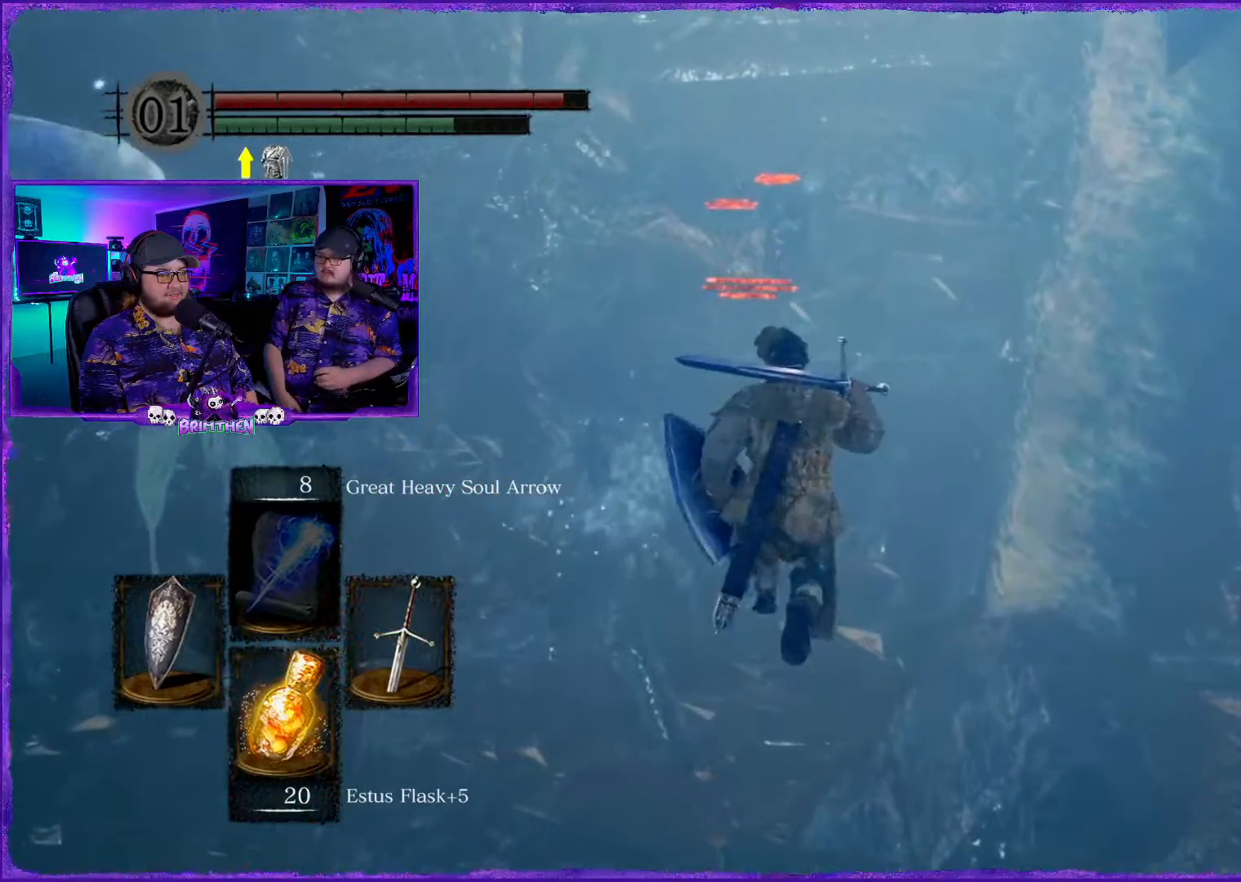
{"buttons": ["CIRCLE"], "left_stick": "up", "right_stick": "center", "events": []}
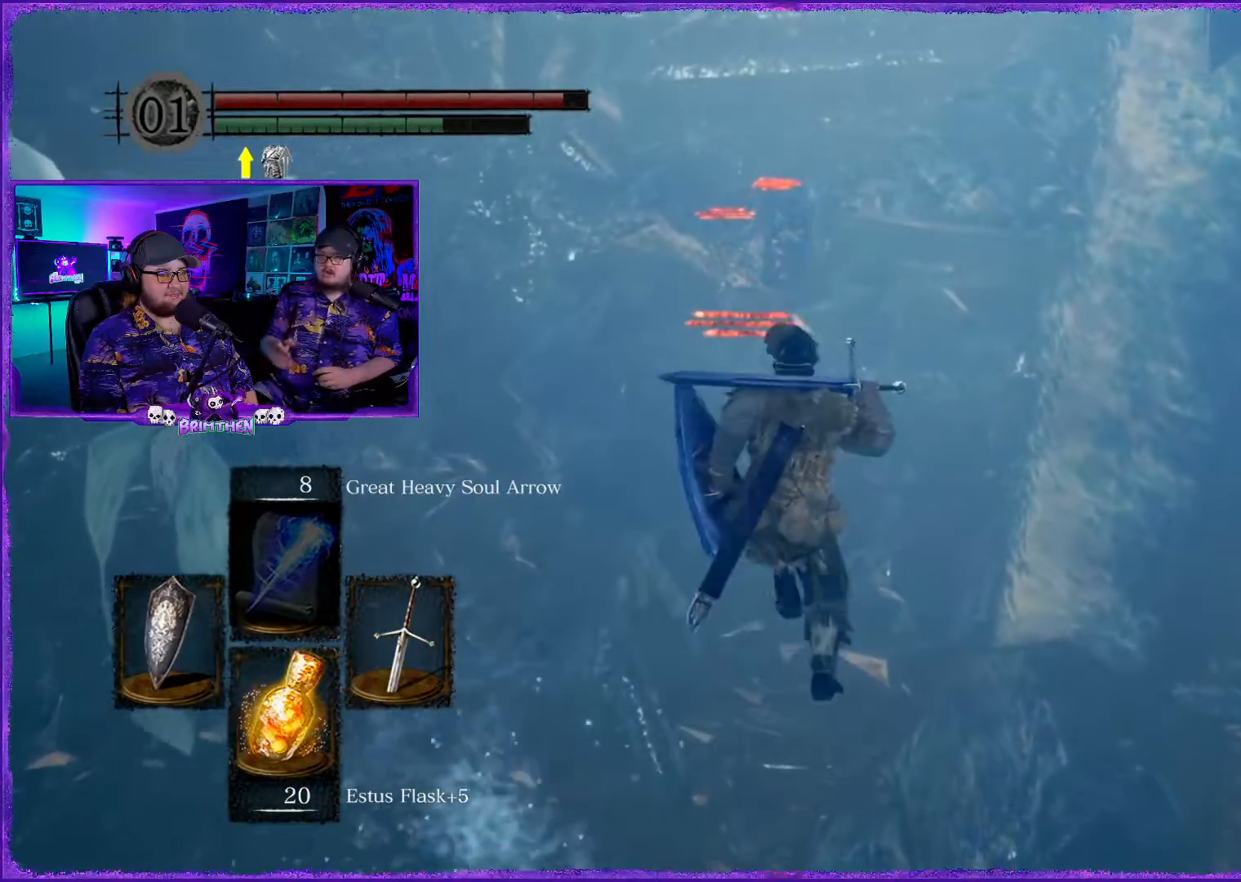
{"buttons": ["CIRCLE"], "left_stick": "up", "right_stick": "center", "events": []}
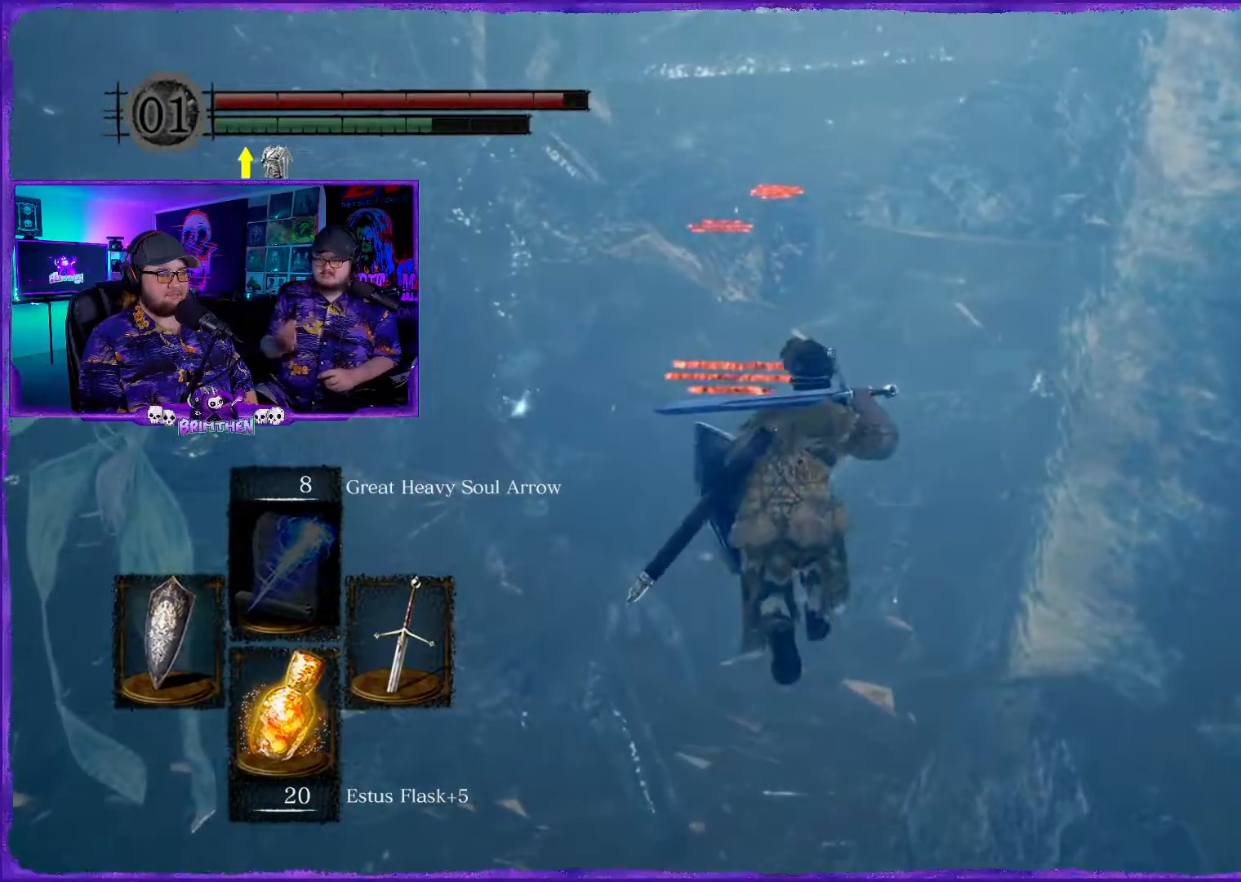
{"buttons": ["CIRCLE"], "left_stick": "up", "right_stick": "center", "events": []}
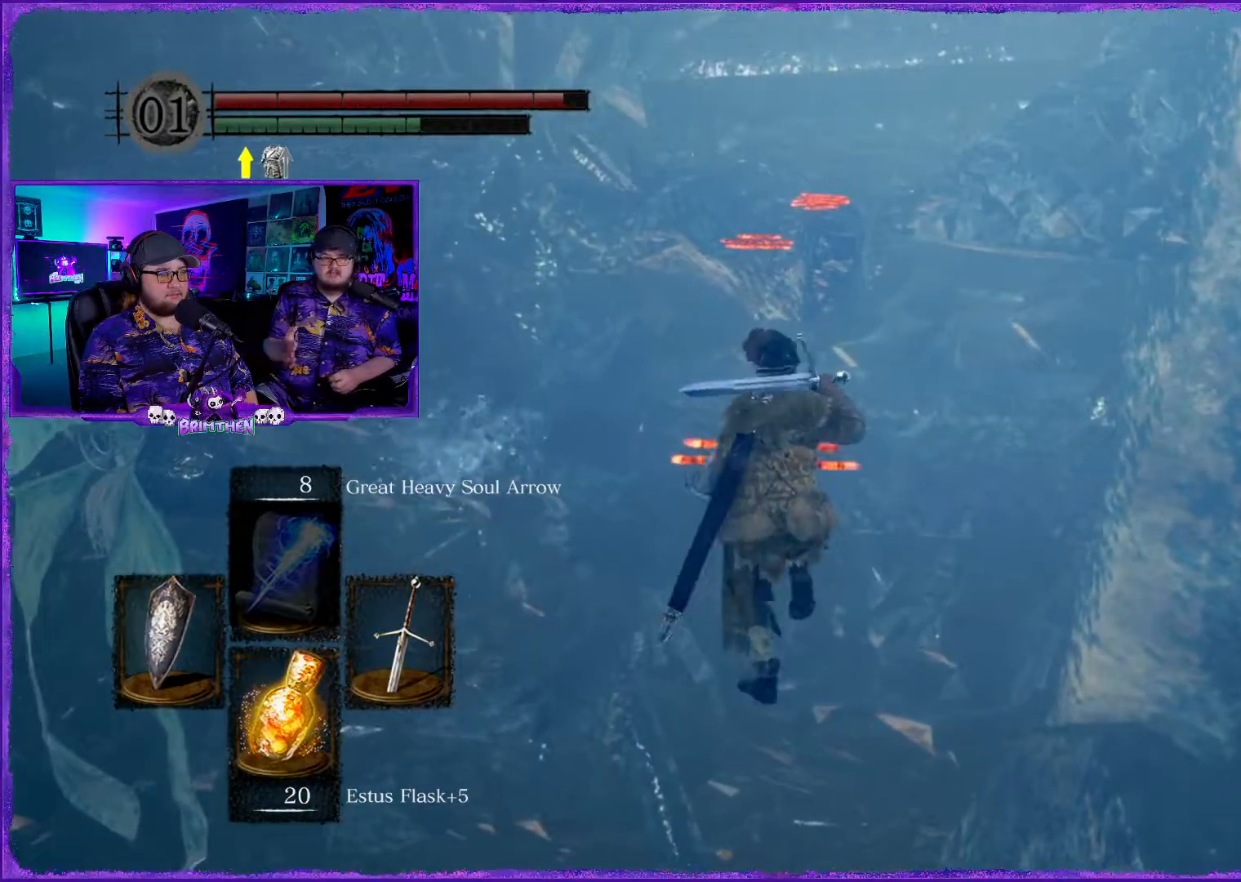
{"buttons": ["CIRCLE"], "left_stick": "up", "right_stick": "center", "events": []}
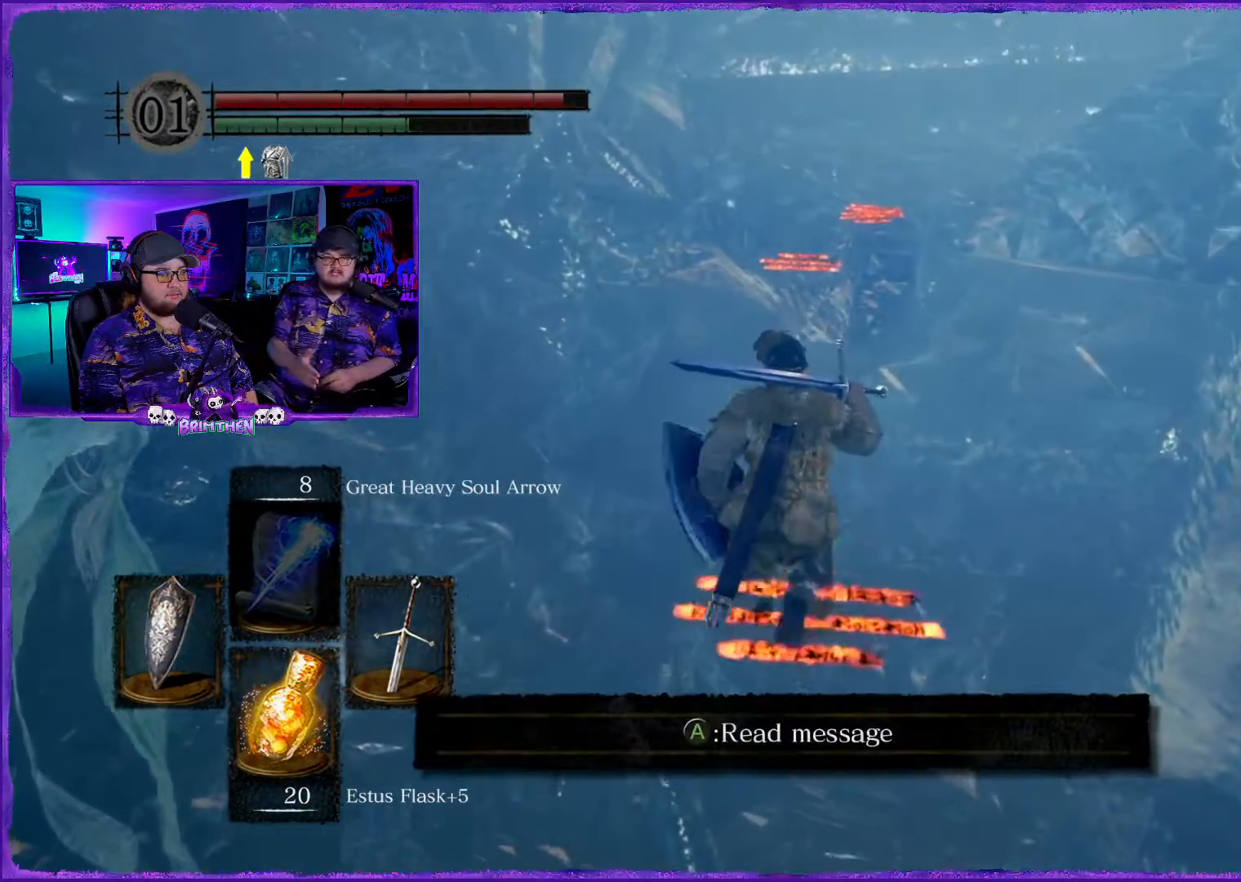
{"buttons": ["CIRCLE"], "left_stick": "up", "right_stick": "center", "events": []}
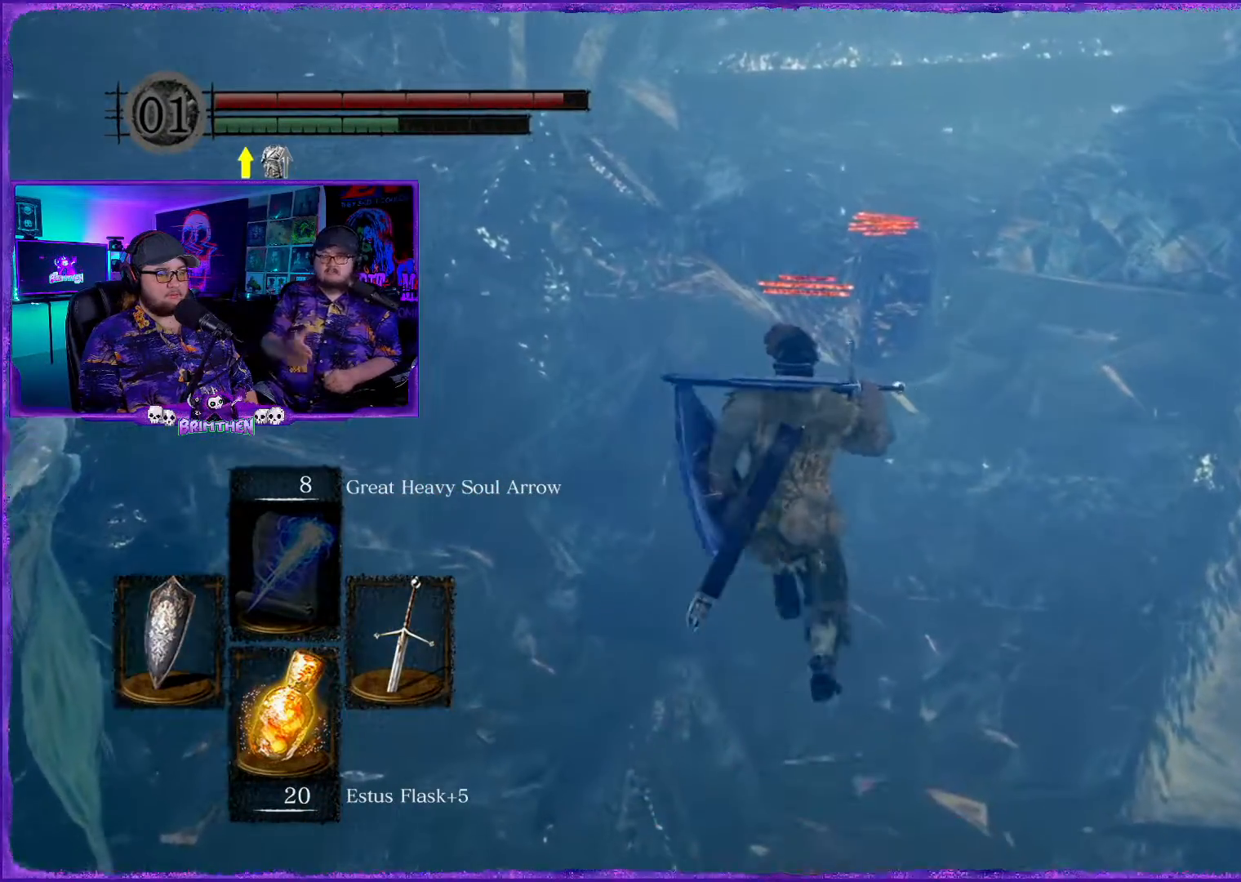
{"buttons": ["CIRCLE"], "left_stick": "up", "right_stick": "center", "events": []}
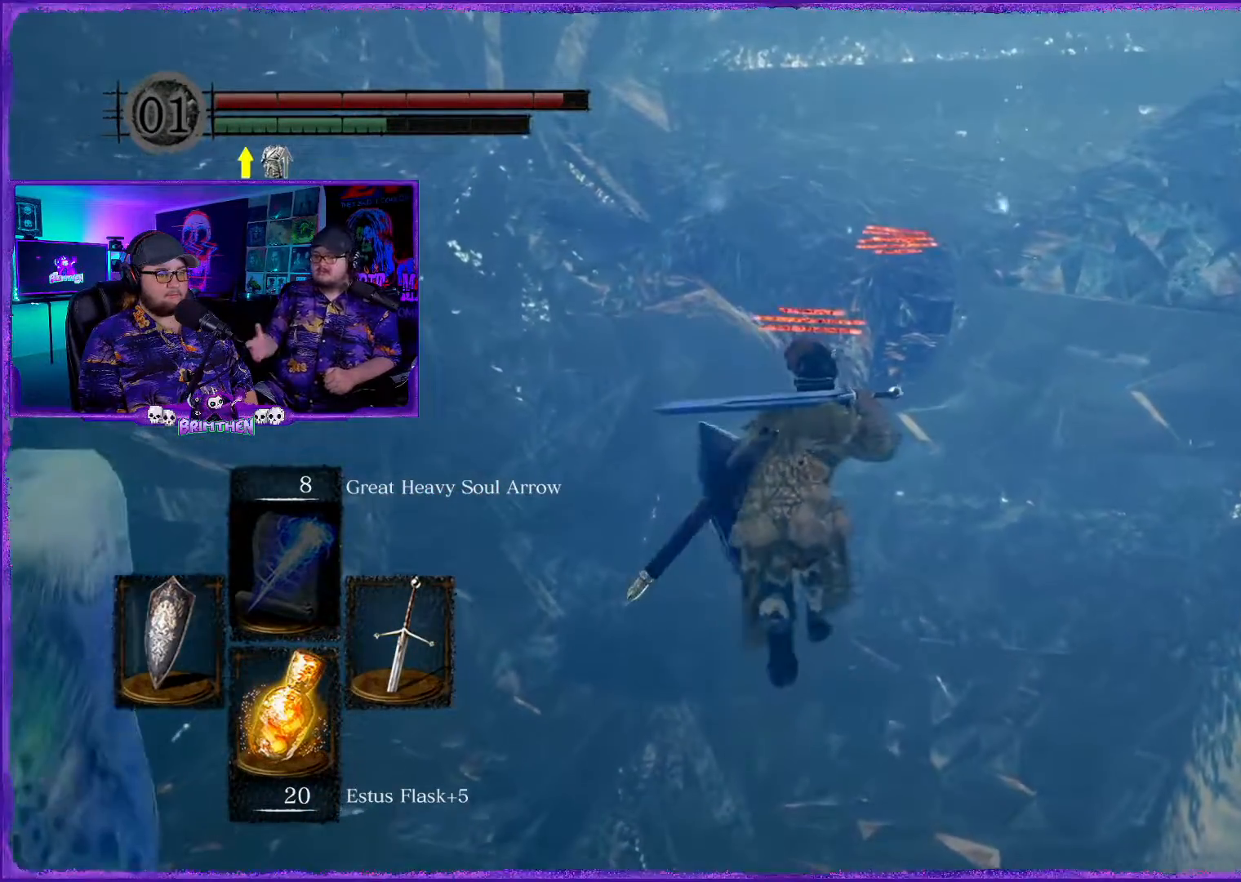
{"buttons": ["CIRCLE"], "left_stick": "up", "right_stick": "center", "events": []}
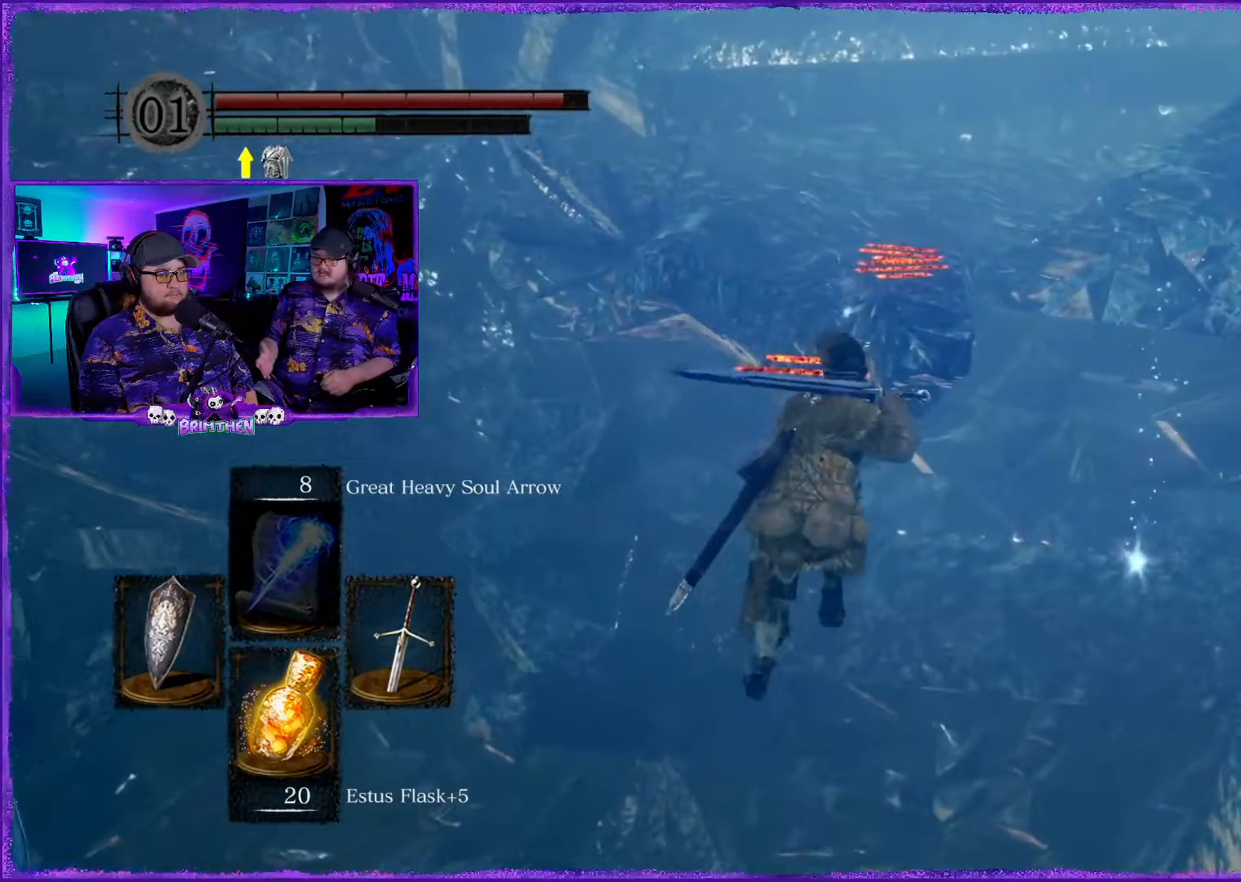
{"buttons": ["CIRCLE"], "left_stick": "up", "right_stick": "center", "events": []}
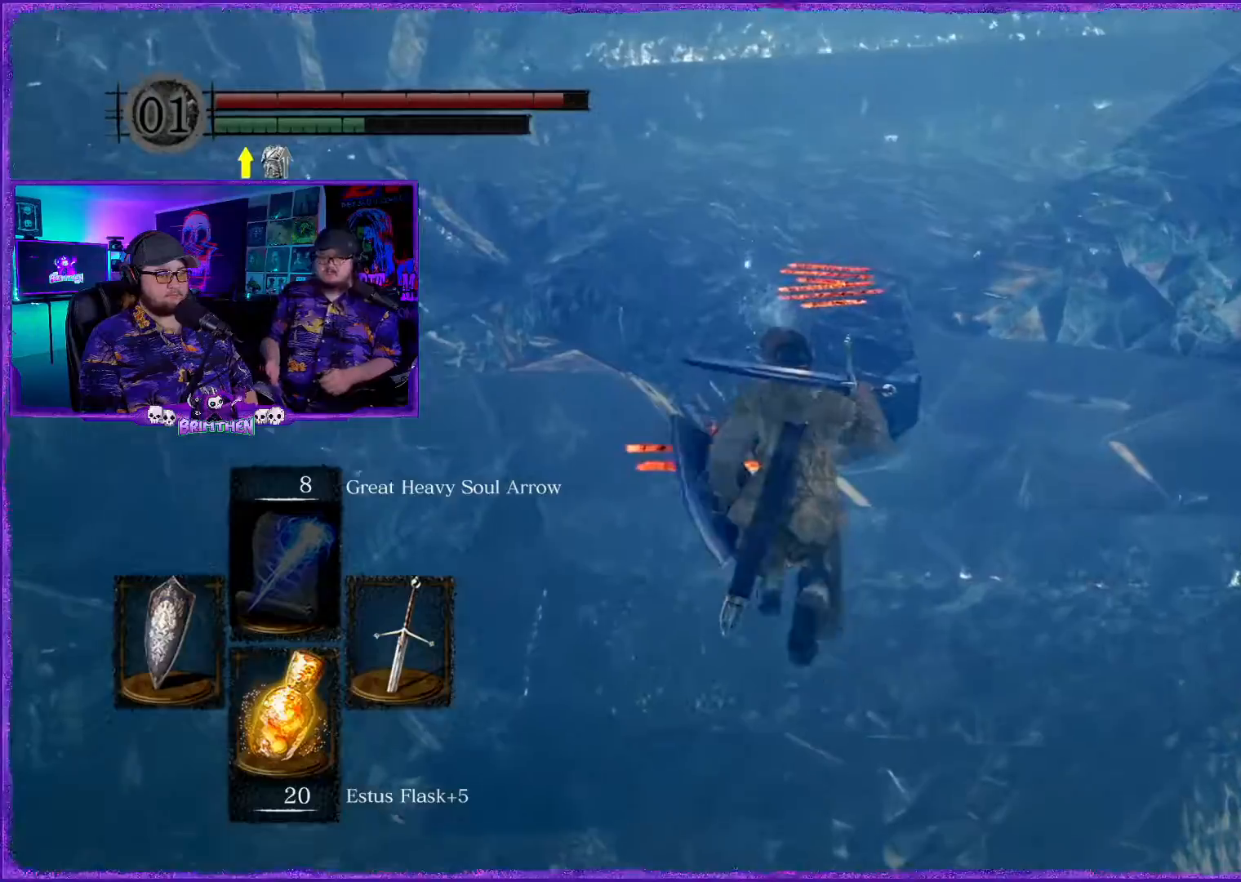
{"buttons": ["CIRCLE"], "left_stick": "up", "right_stick": "center", "events": []}
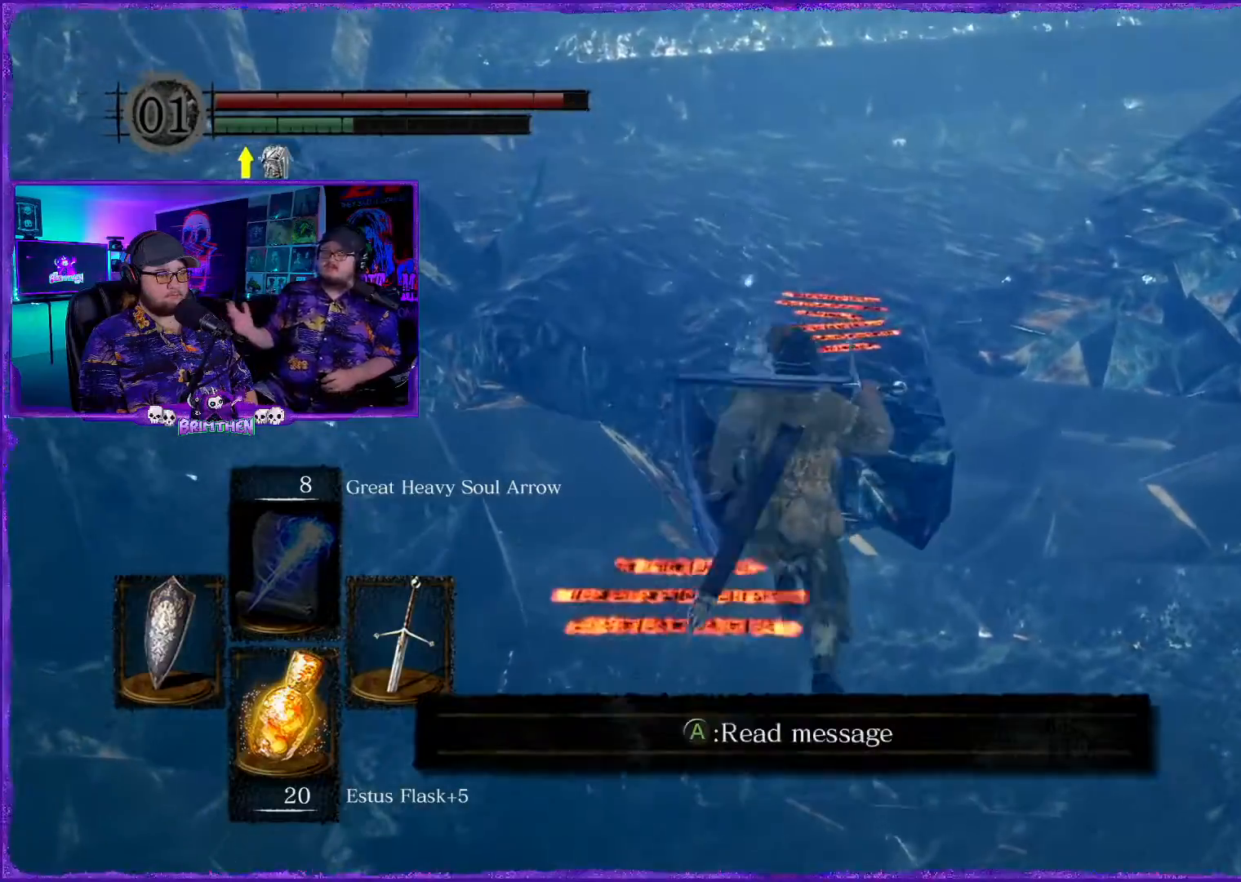
{"buttons": ["CIRCLE"], "left_stick": "up", "right_stick": "center", "events": []}
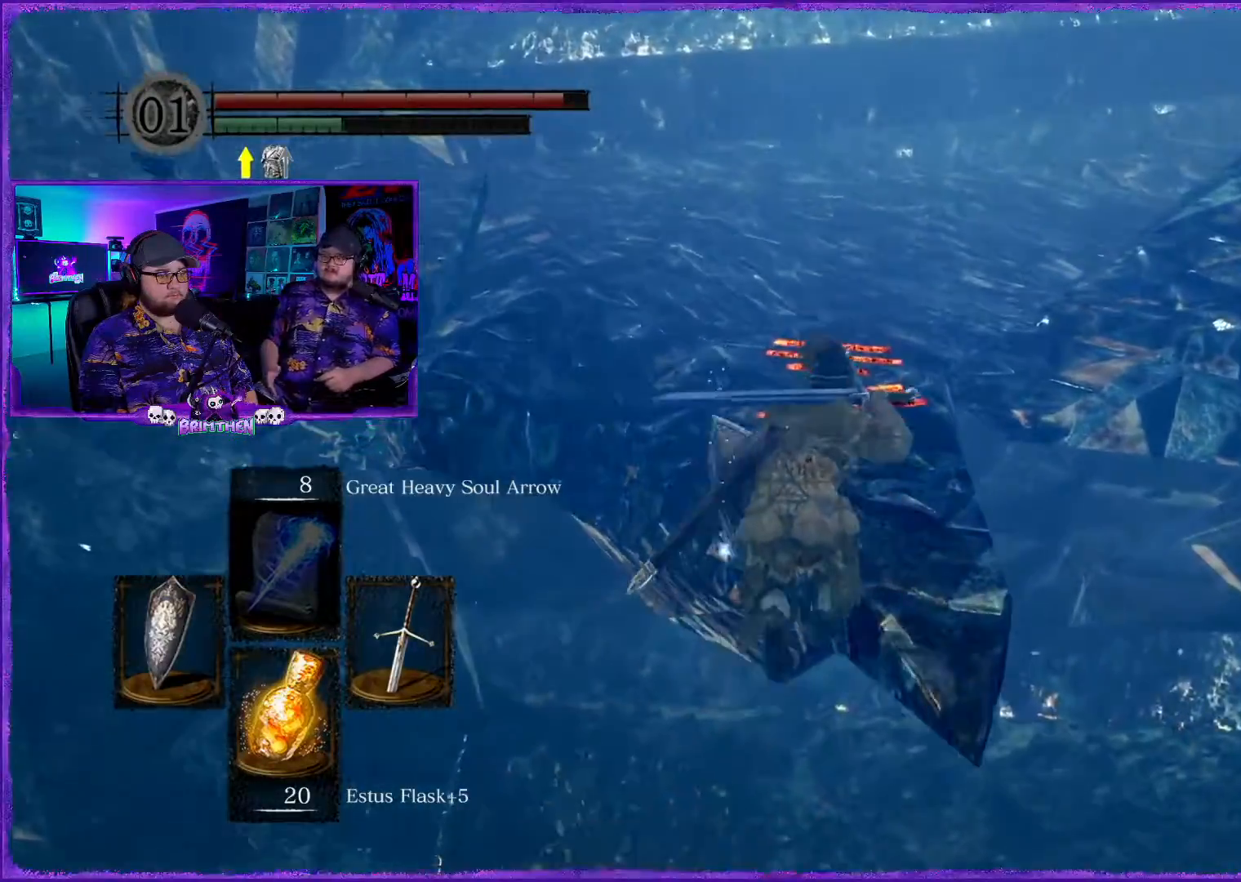
{"buttons": ["CIRCLE"], "left_stick": "up", "right_stick": "center", "events": []}
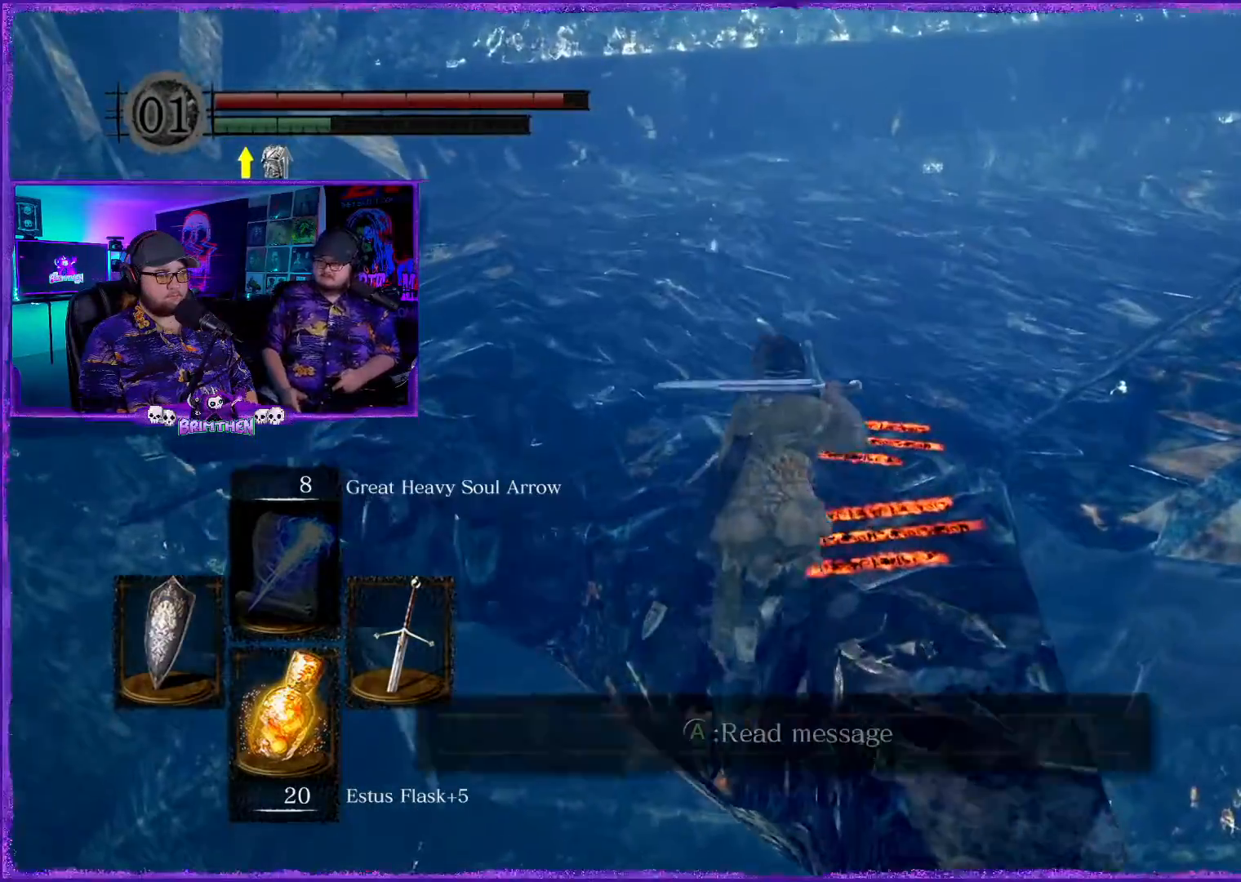
{"buttons": ["CIRCLE"], "left_stick": "up", "right_stick": "center", "events": []}
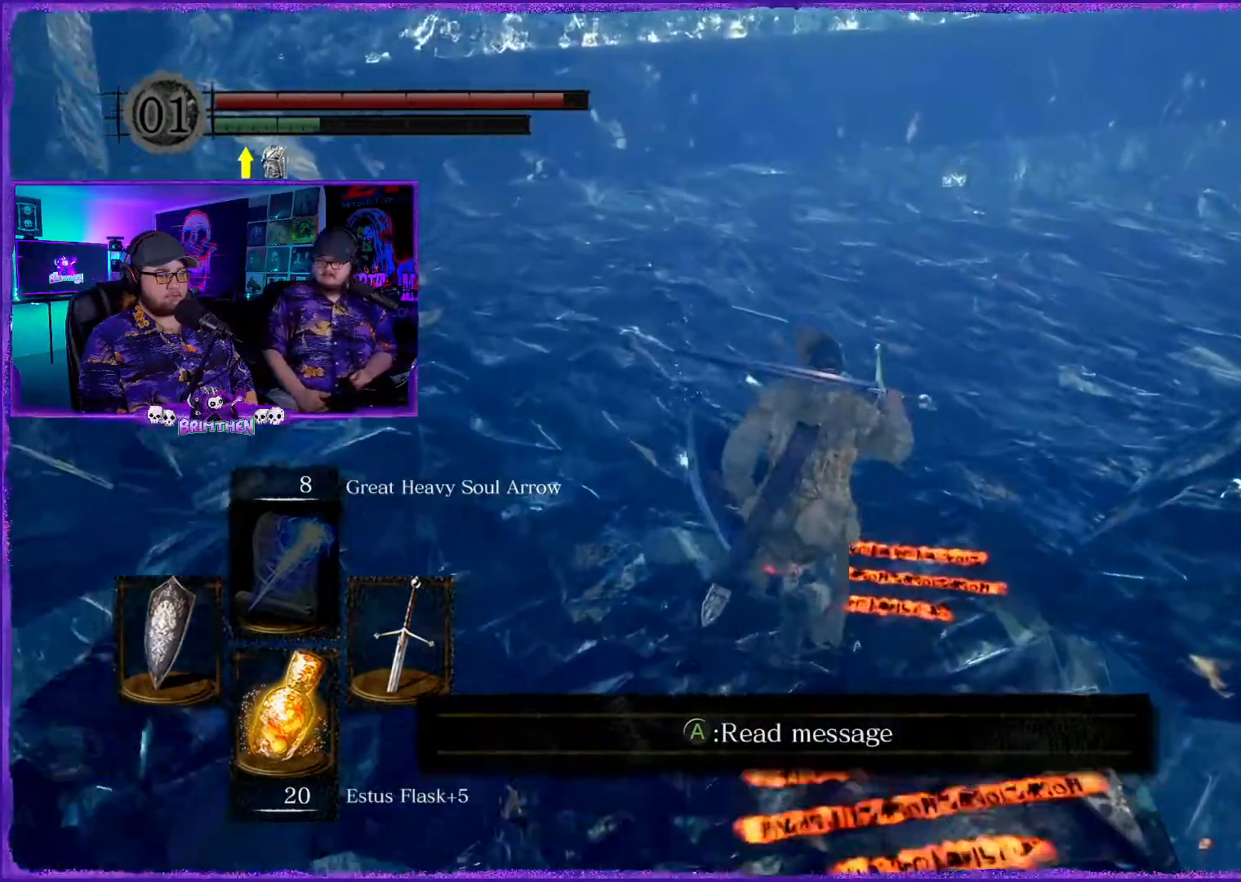
{"buttons": ["CIRCLE"], "left_stick": "up", "right_stick": "center", "events": []}